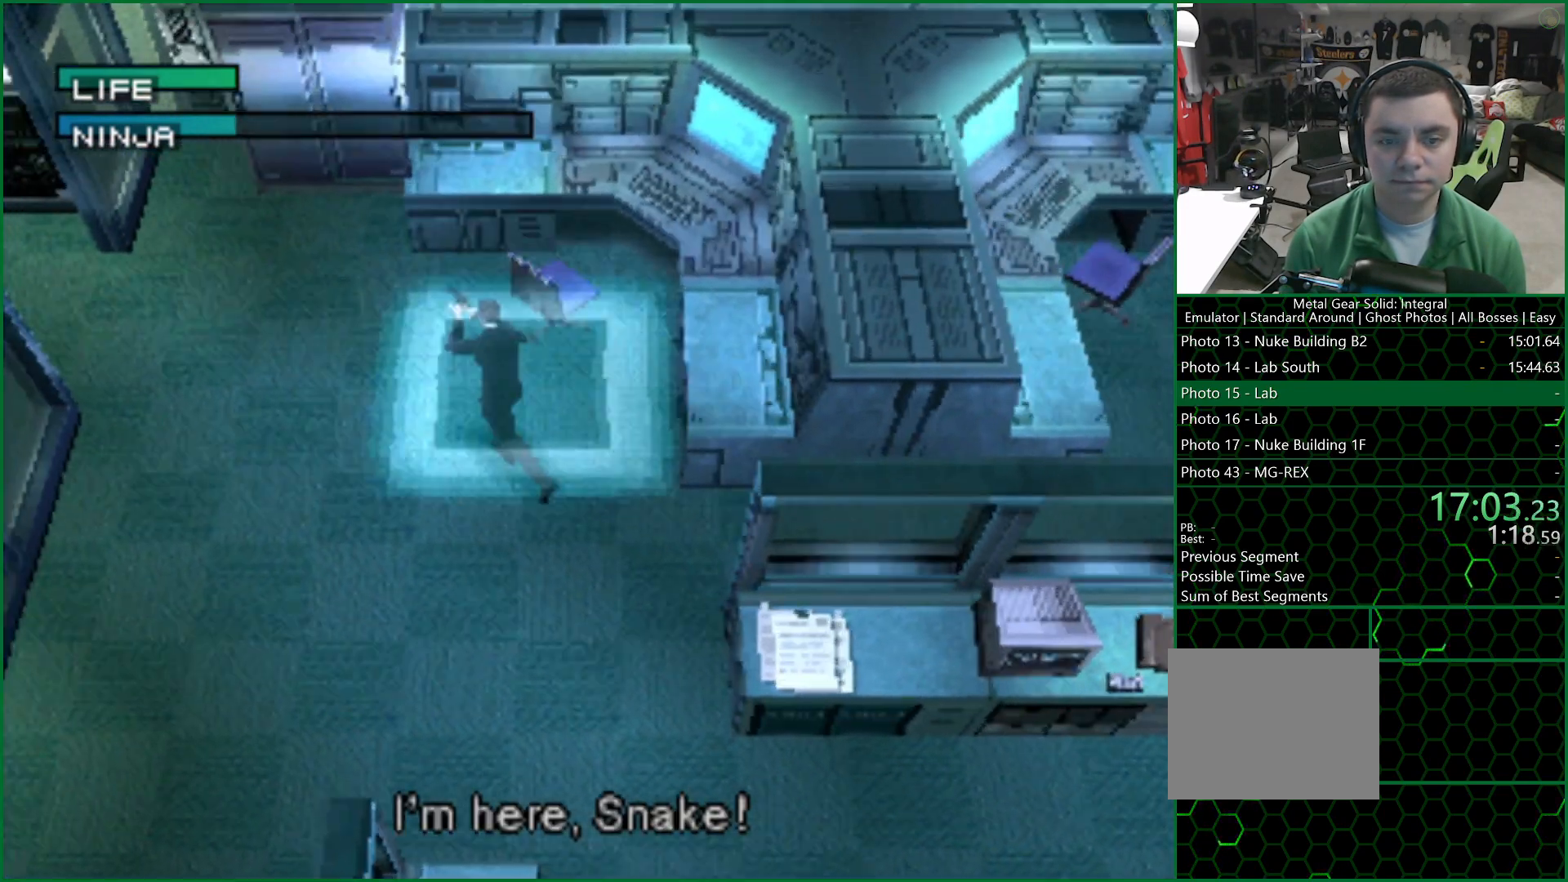
Gameplay with a controller (PlayStation layout); each line is a JSON object with the inputs held at the frame after it. "button_events" lists button changes between this image and that frame as [ms after this image, input, new state], when the widget could be followed in between (sticks are given only as held states).
{"buttons": ["DPAD_LEFT"], "left_stick": "center", "right_stick": "center", "button_events": [[400, "DPAD_UP", "up"]]}
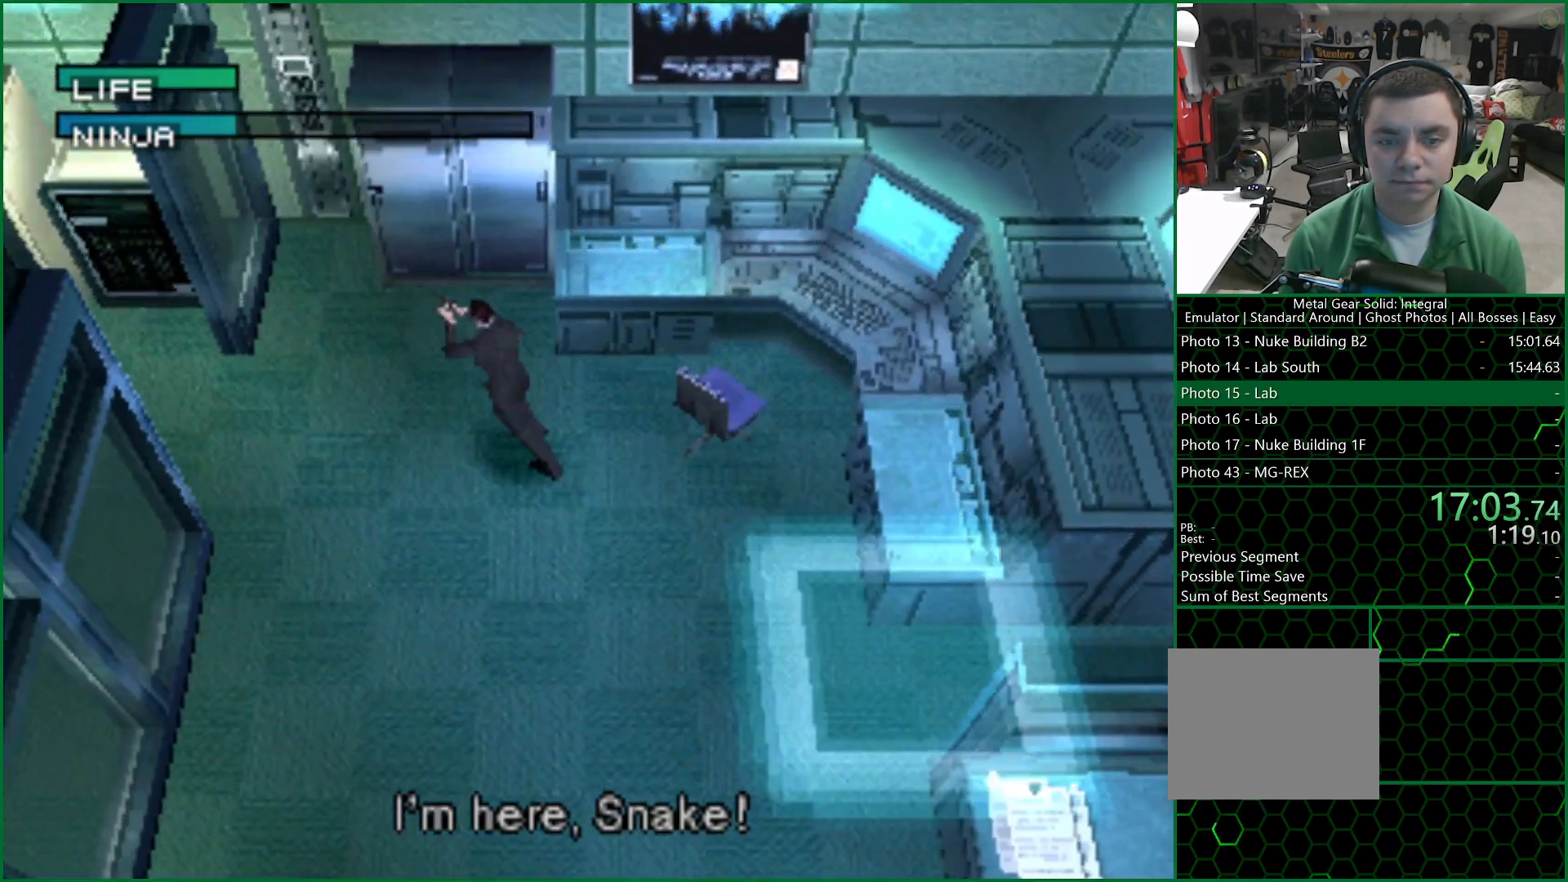
{"buttons": ["DPAD_UP", "DPAD_LEFT"], "left_stick": "center", "right_stick": "center", "button_events": [[467, "DPAD_UP", "down"]]}
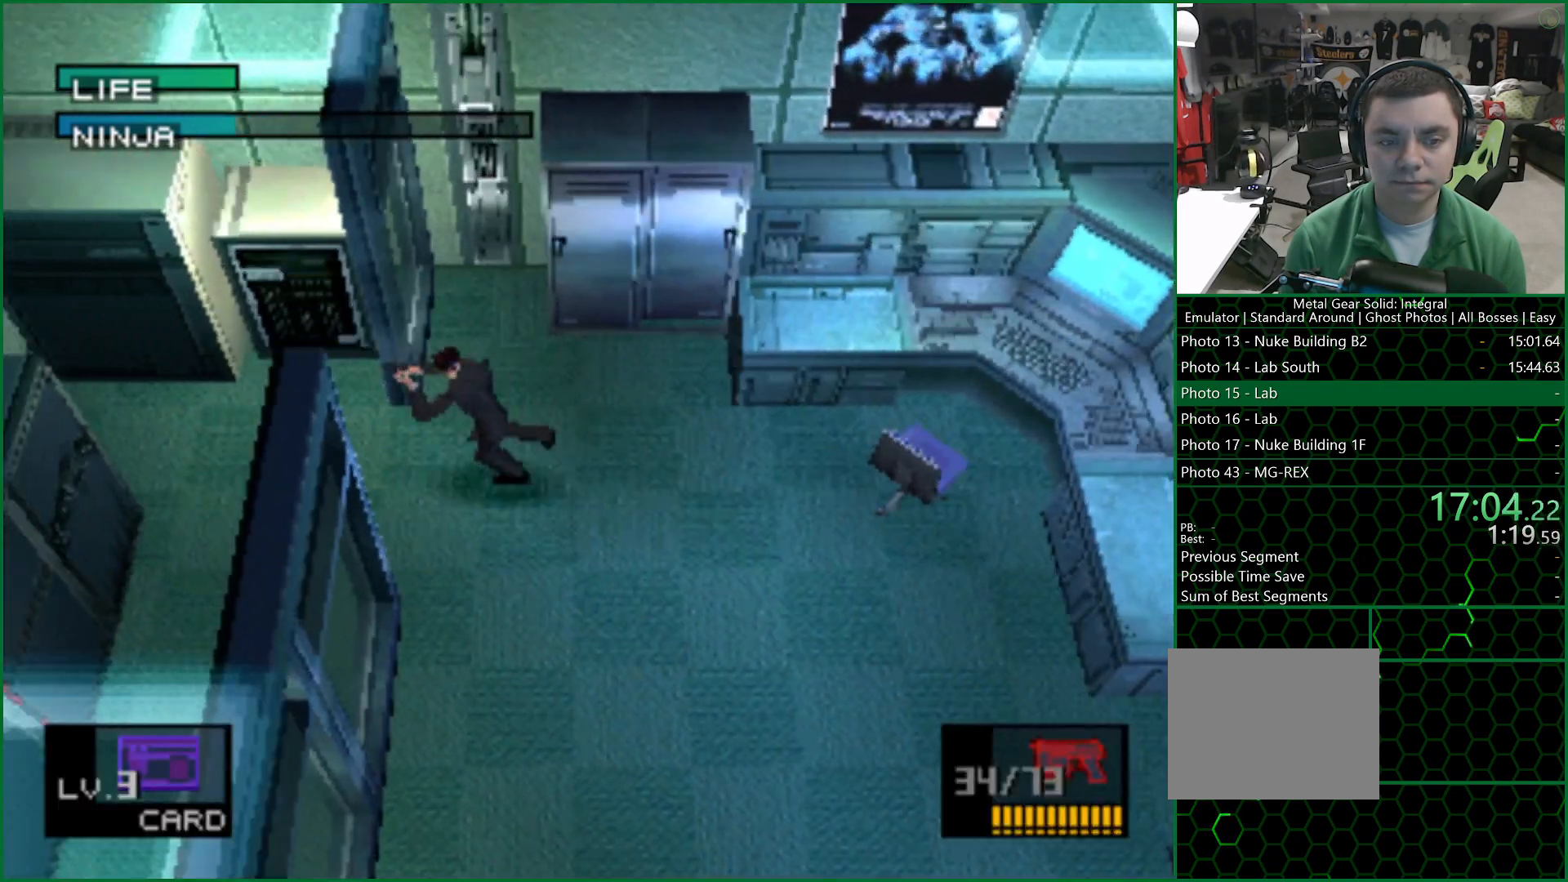
{"buttons": ["DPAD_LEFT"], "left_stick": "center", "right_stick": "center", "button_events": [[50, "DPAD_UP", "up"]]}
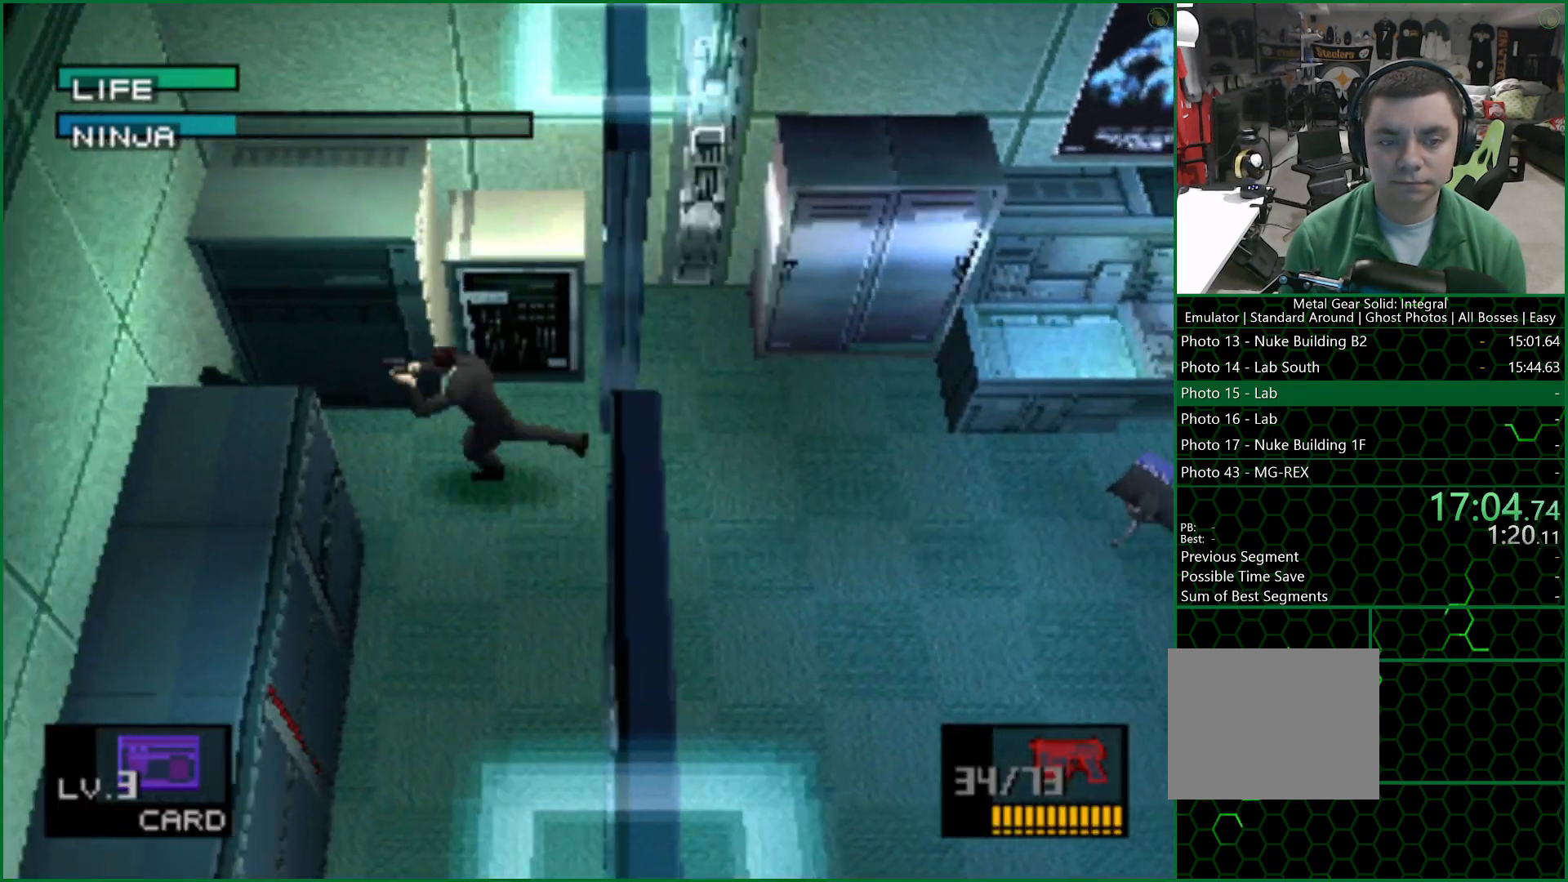
{"buttons": [], "left_stick": "center", "right_stick": "center", "button_events": [[150, "DPAD_LEFT", "up"], [183, "CIRCLE", "down"], [233, "CIRCLE", "up"], [300, "CIRCLE", "down"], [367, "CIRCLE", "up"], [433, "CIRCLE", "down"], [500, "CIRCLE", "up"]]}
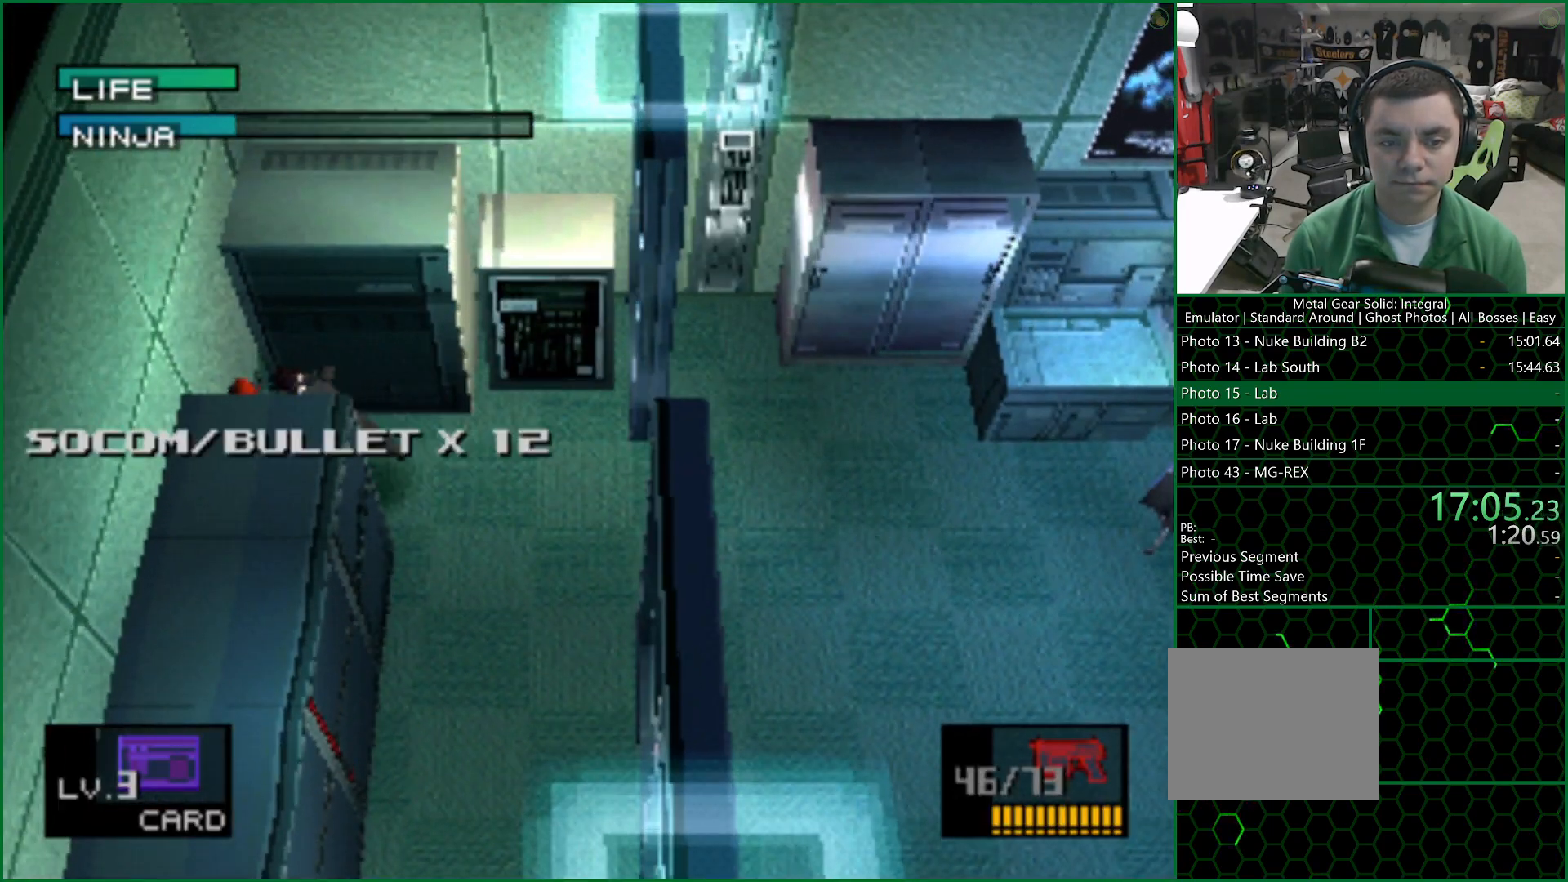
{"buttons": ["CIRCLE"], "left_stick": "center", "right_stick": "center", "button_events": [[50, "CIRCLE", "down"], [133, "CIRCLE", "up"], [200, "CIRCLE", "down"], [267, "CIRCLE", "up"], [333, "CIRCLE", "down"]]}
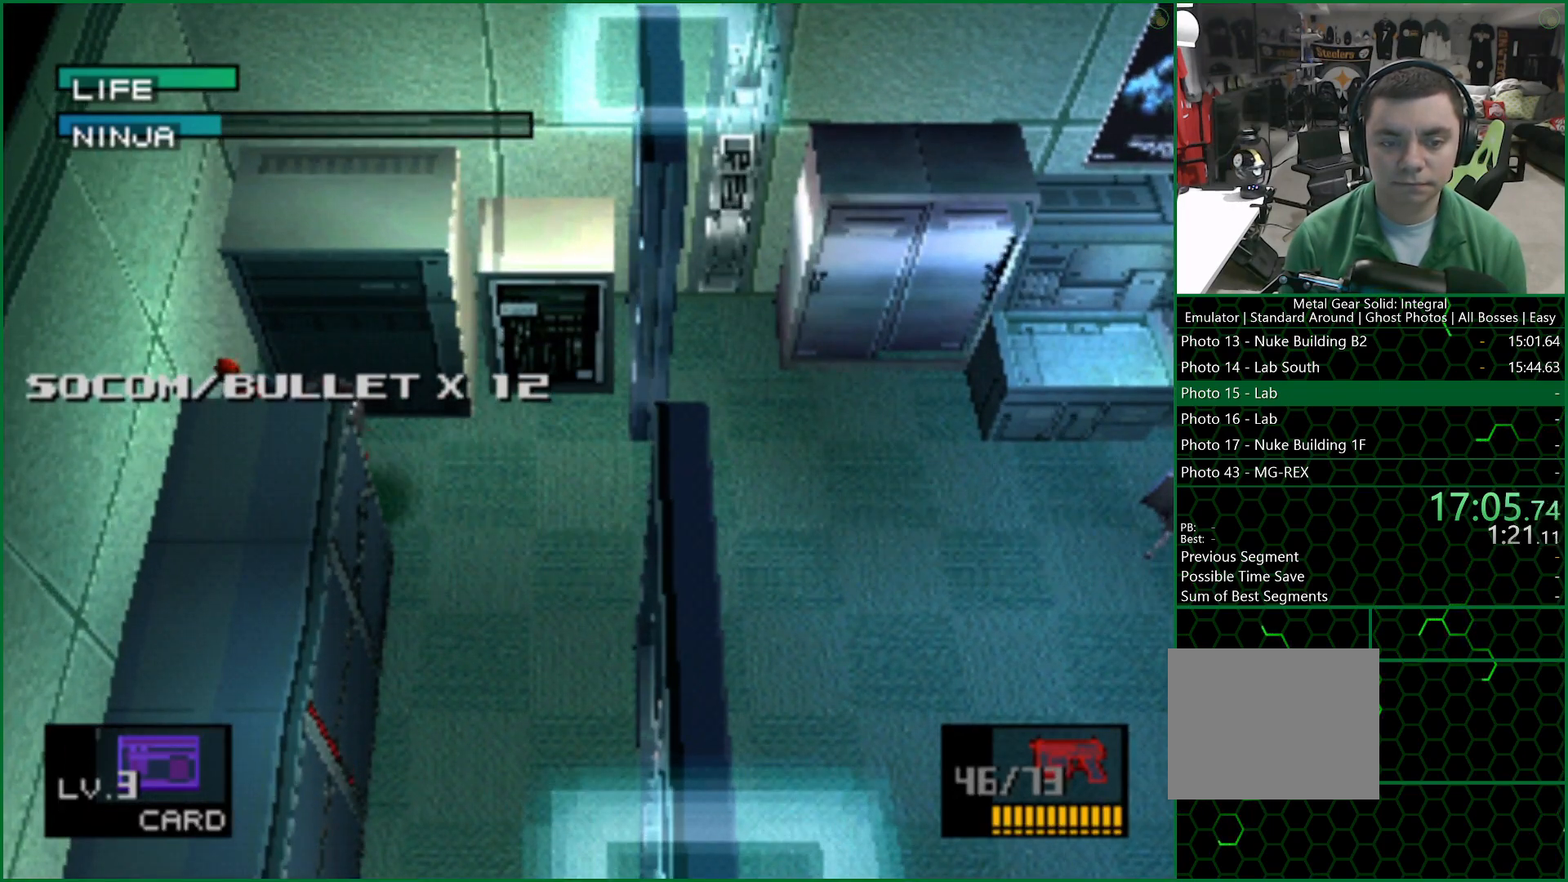
{"buttons": ["DPAD_RIGHT"], "left_stick": "center", "right_stick": "center", "button_events": [[117, "CROSS", "down"], [133, "CIRCLE", "up"], [150, "DPAD_RIGHT", "down"], [183, "CROSS", "up"]]}
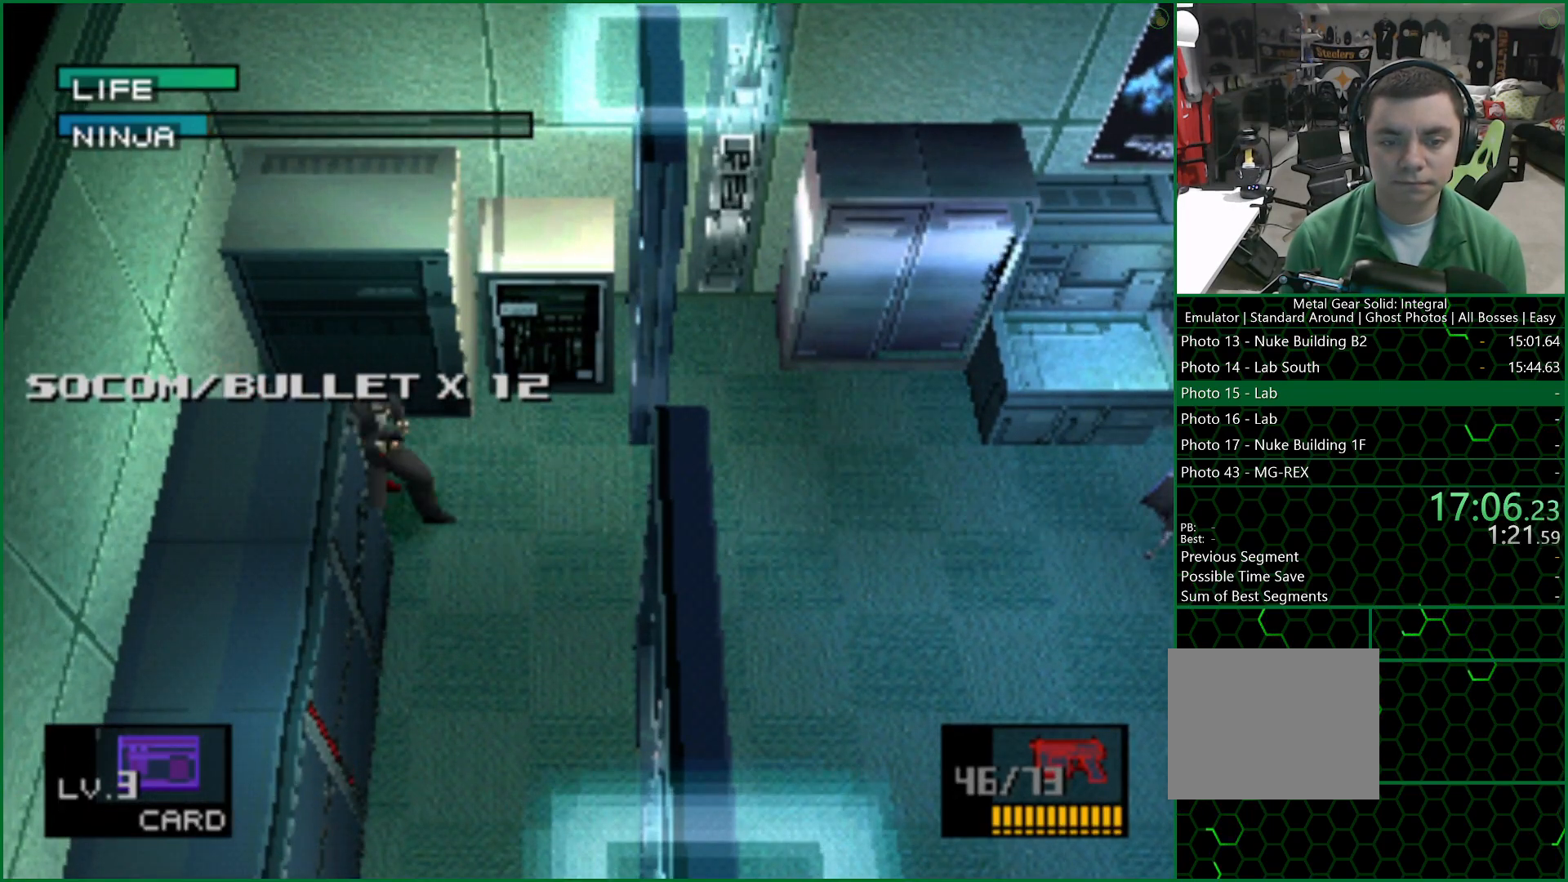
{"buttons": ["DPAD_DOWN", "DPAD_RIGHT"], "left_stick": "center", "right_stick": "center", "button_events": [[317, "DPAD_DOWN", "down"]]}
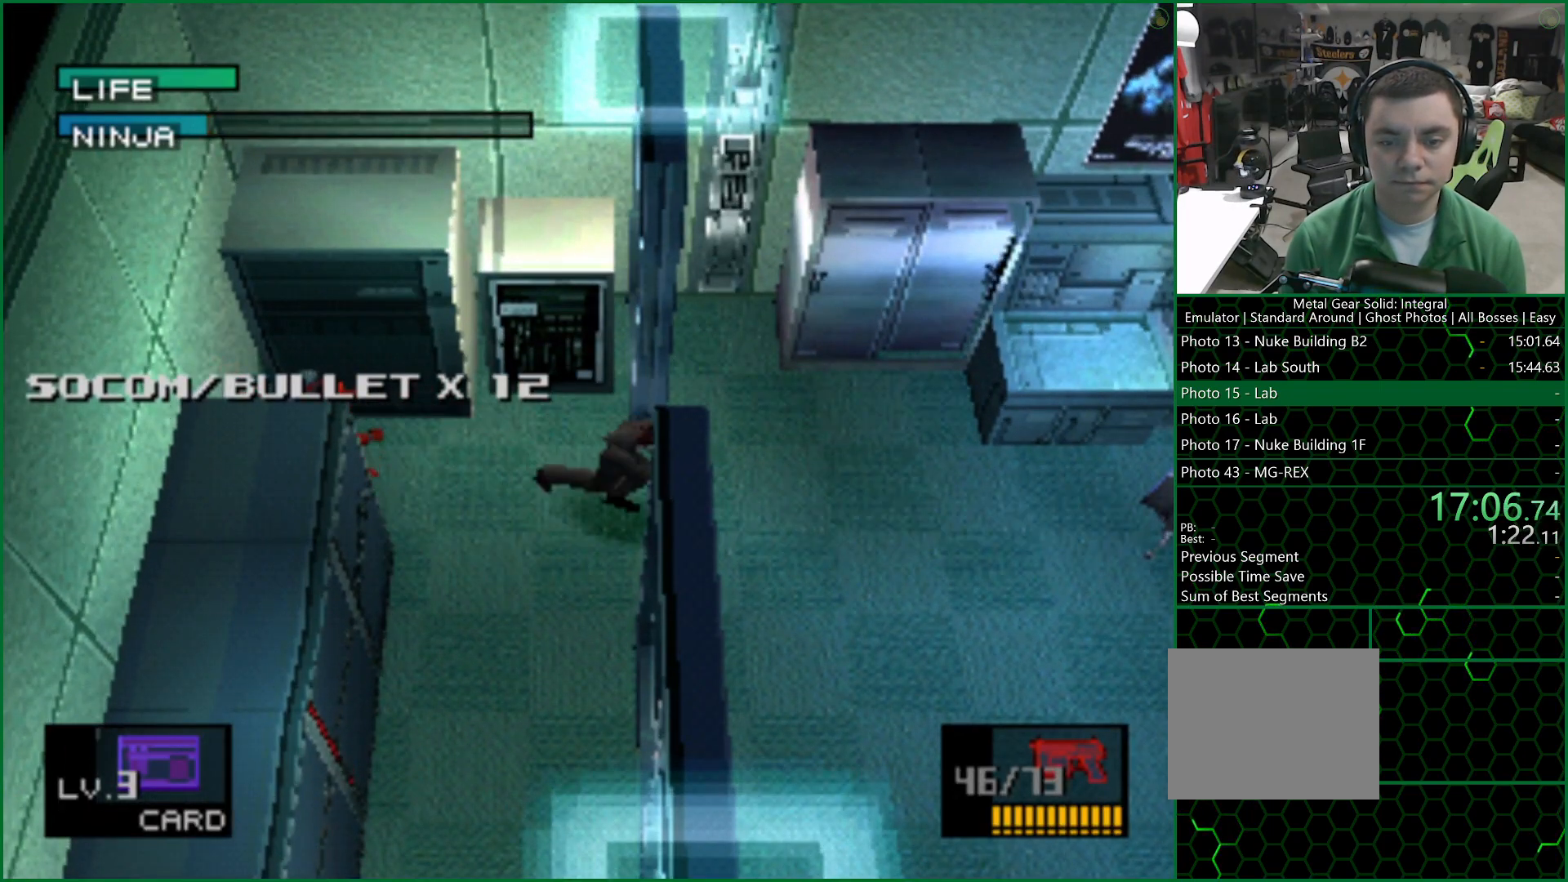
{"buttons": ["DPAD_DOWN", "DPAD_RIGHT"], "left_stick": "center", "right_stick": "center", "button_events": []}
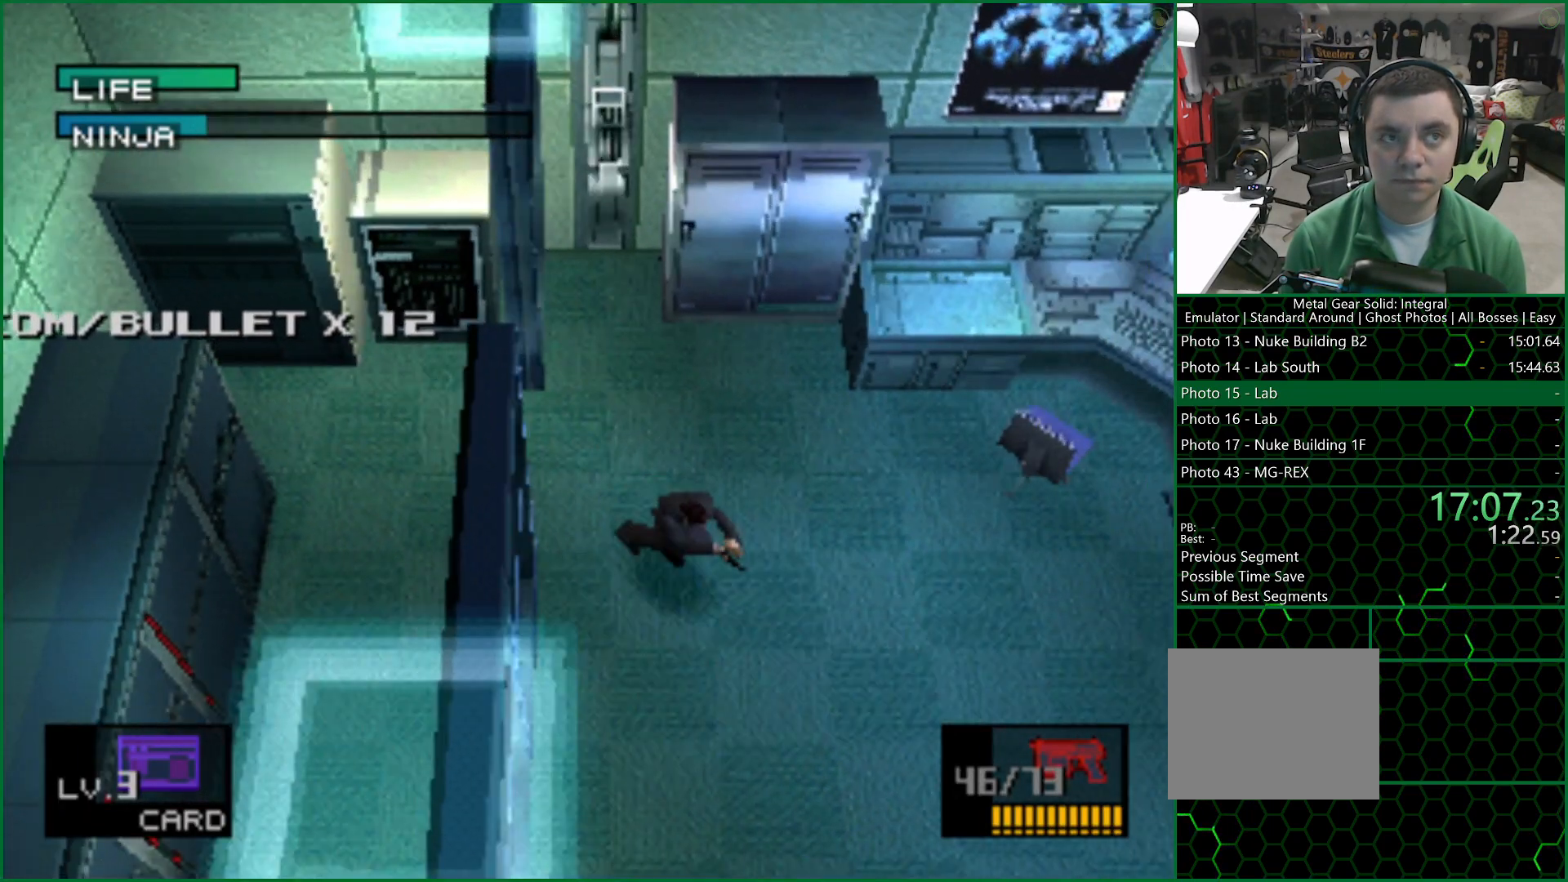
{"buttons": ["DPAD_RIGHT"], "left_stick": "center", "right_stick": "center", "button_events": [[267, "DPAD_DOWN", "up"]]}
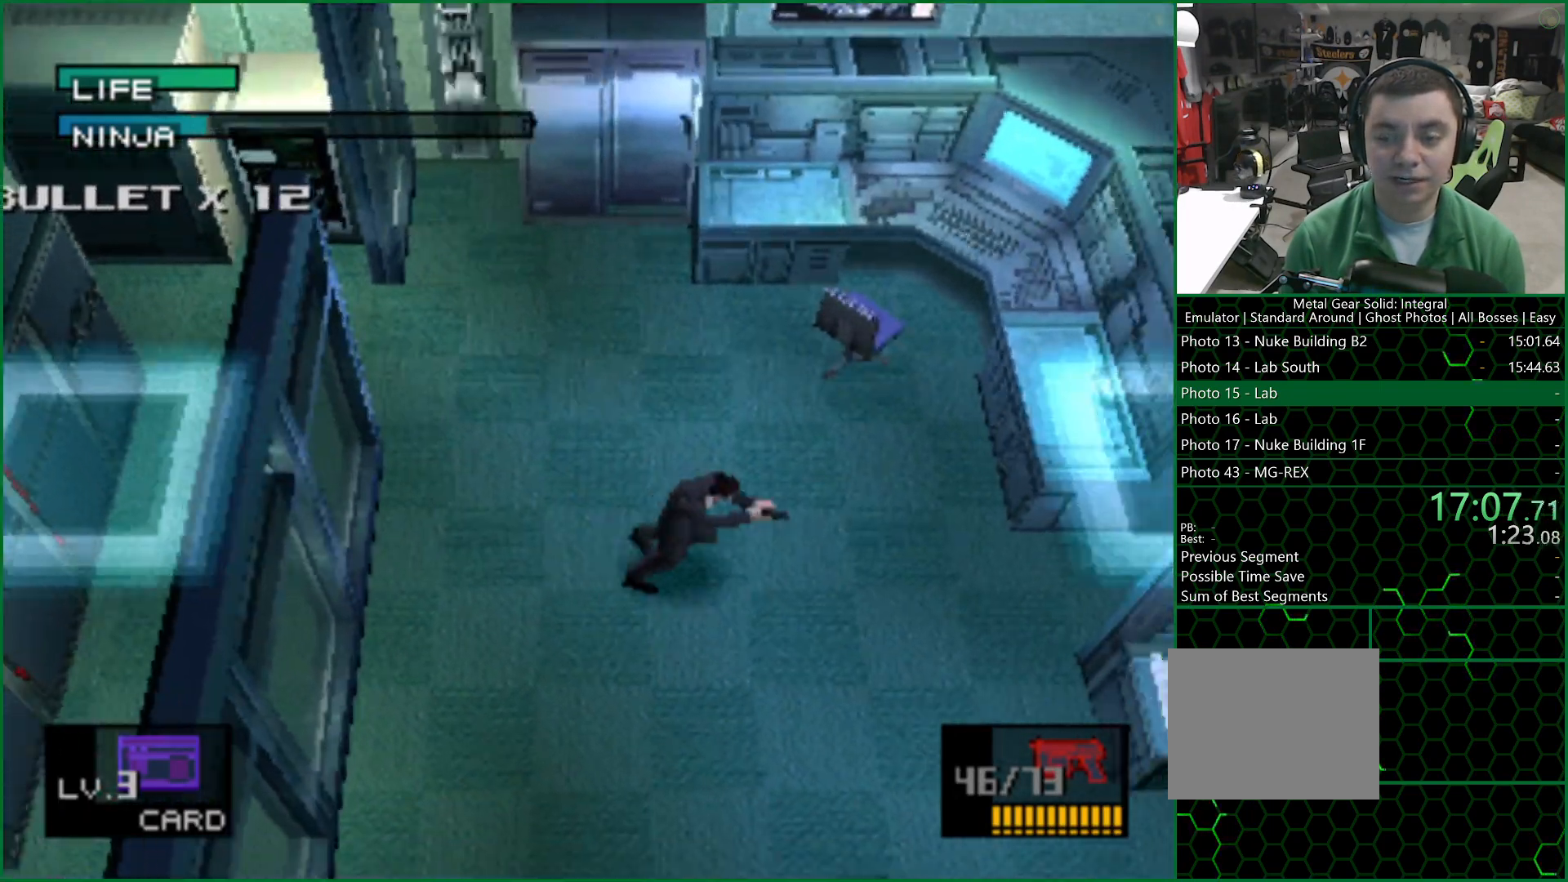
{"buttons": ["TRIANGLE", "DPAD_RIGHT"], "left_stick": "center", "right_stick": "center", "button_events": [[350, "DPAD_RIGHT", "up"], [367, "TRIANGLE", "down"], [467, "DPAD_RIGHT", "down"]]}
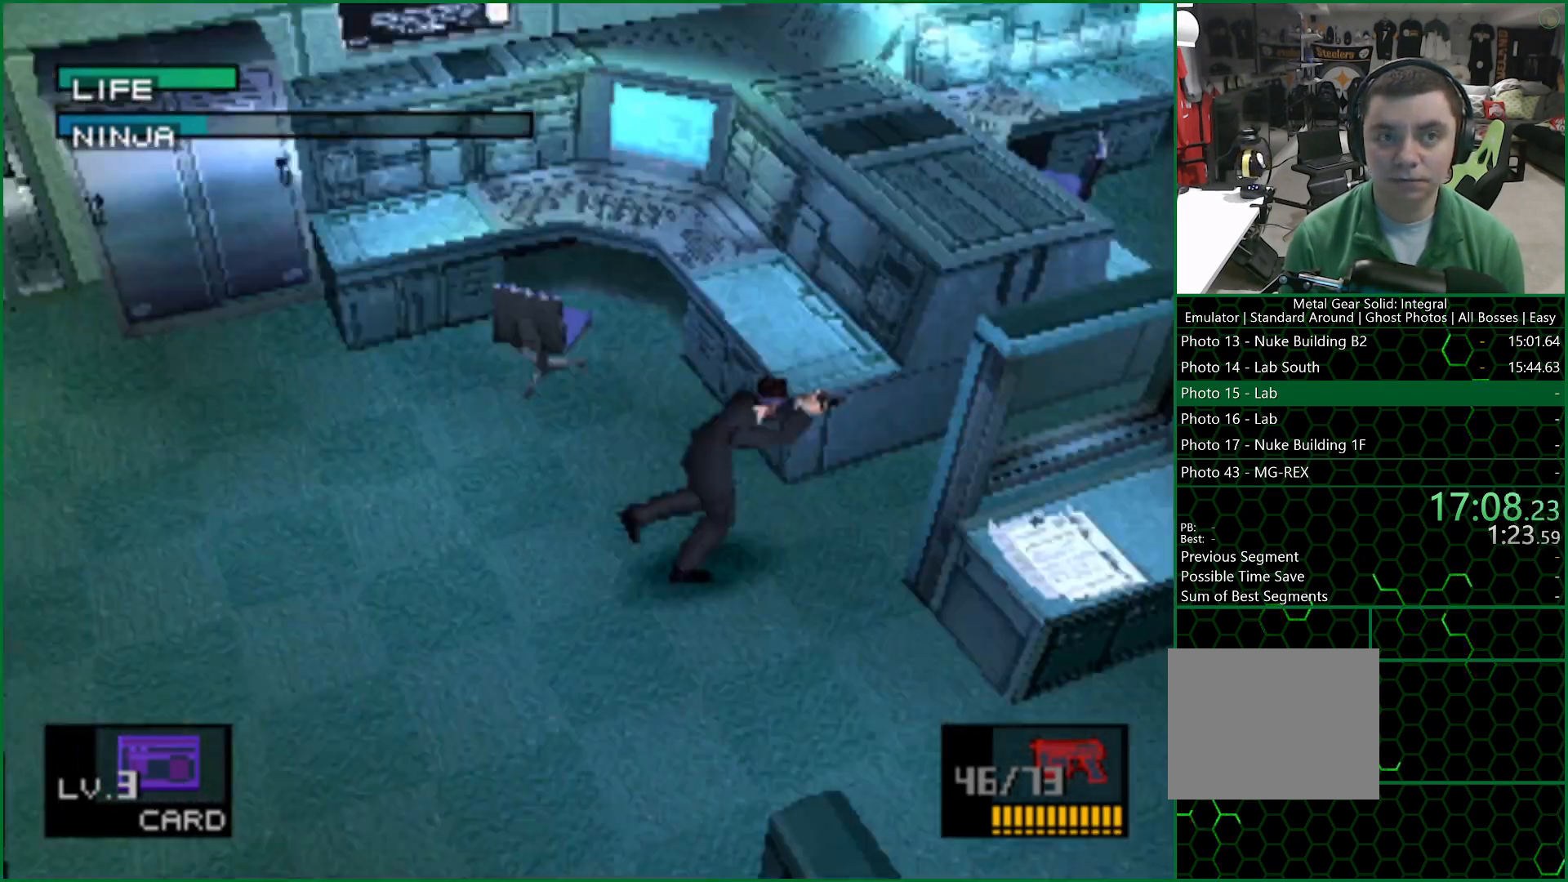
{"buttons": ["TRIANGLE"], "left_stick": "center", "right_stick": "center", "button_events": [[117, "DPAD_RIGHT", "up"]]}
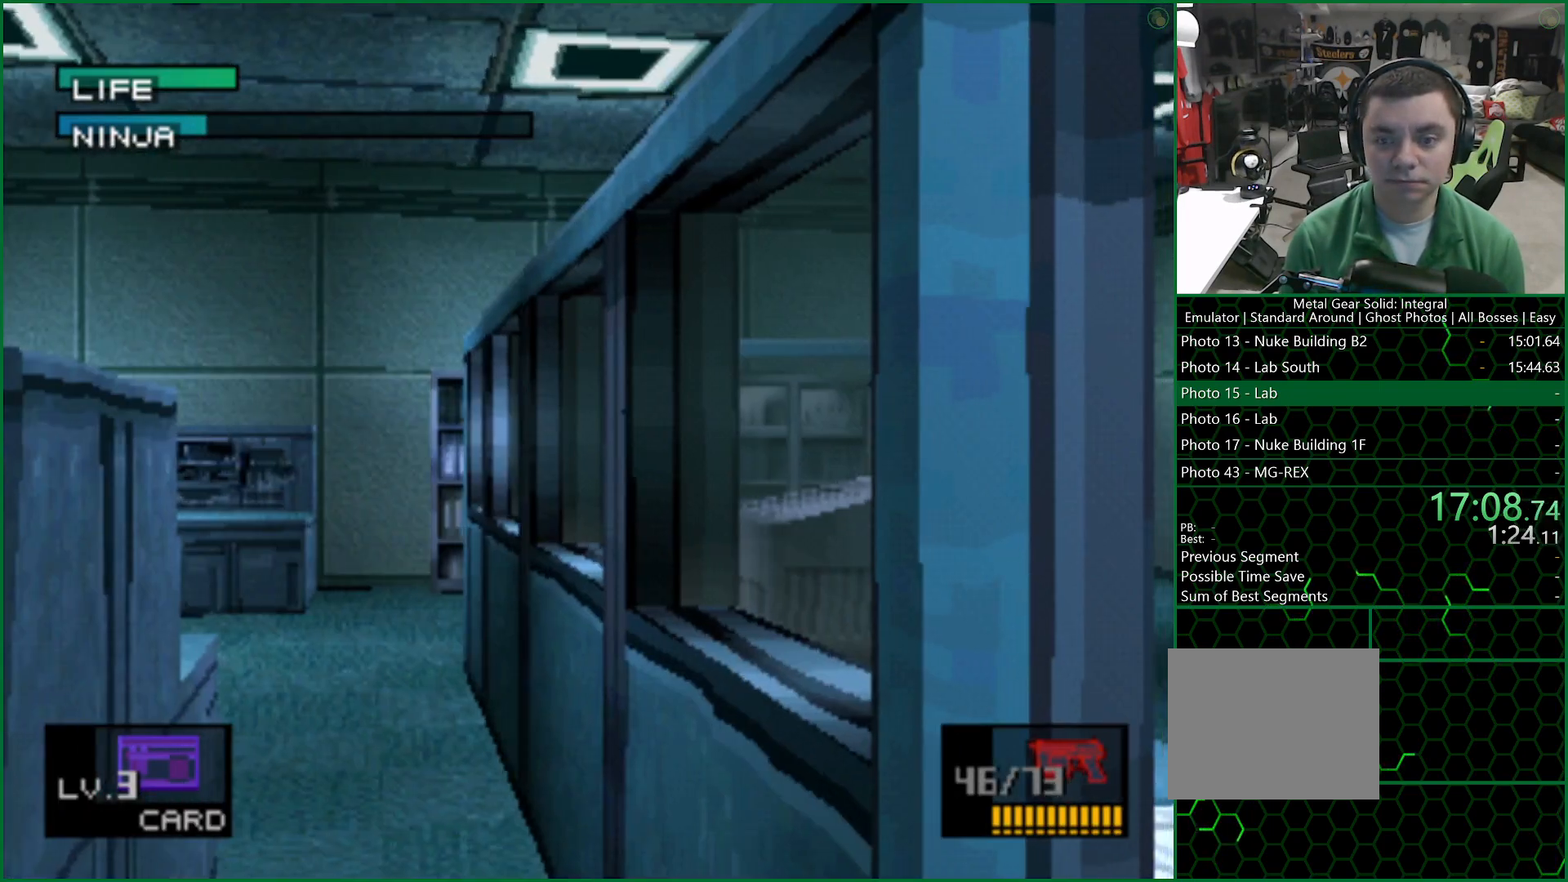
{"buttons": ["TRIANGLE"], "left_stick": "center", "right_stick": "center", "button_events": [[133, "DPAD_RIGHT", "down"], [267, "DPAD_RIGHT", "up"]]}
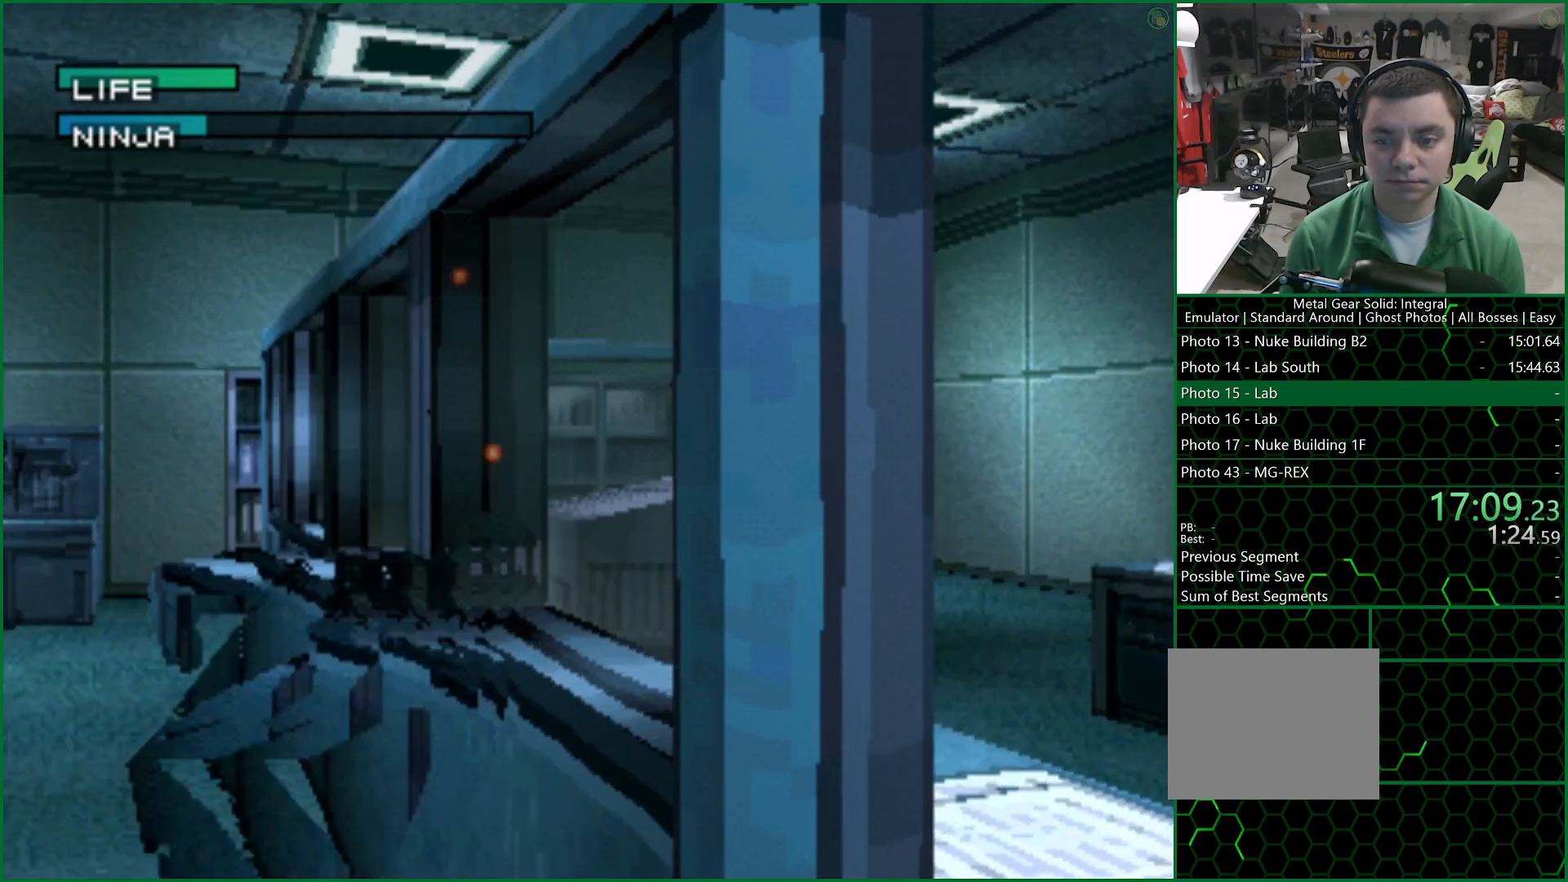
{"buttons": ["DPAD_RIGHT"], "left_stick": "center", "right_stick": "center", "button_events": [[183, "TRIANGLE", "up"], [217, "DPAD_RIGHT", "down"]]}
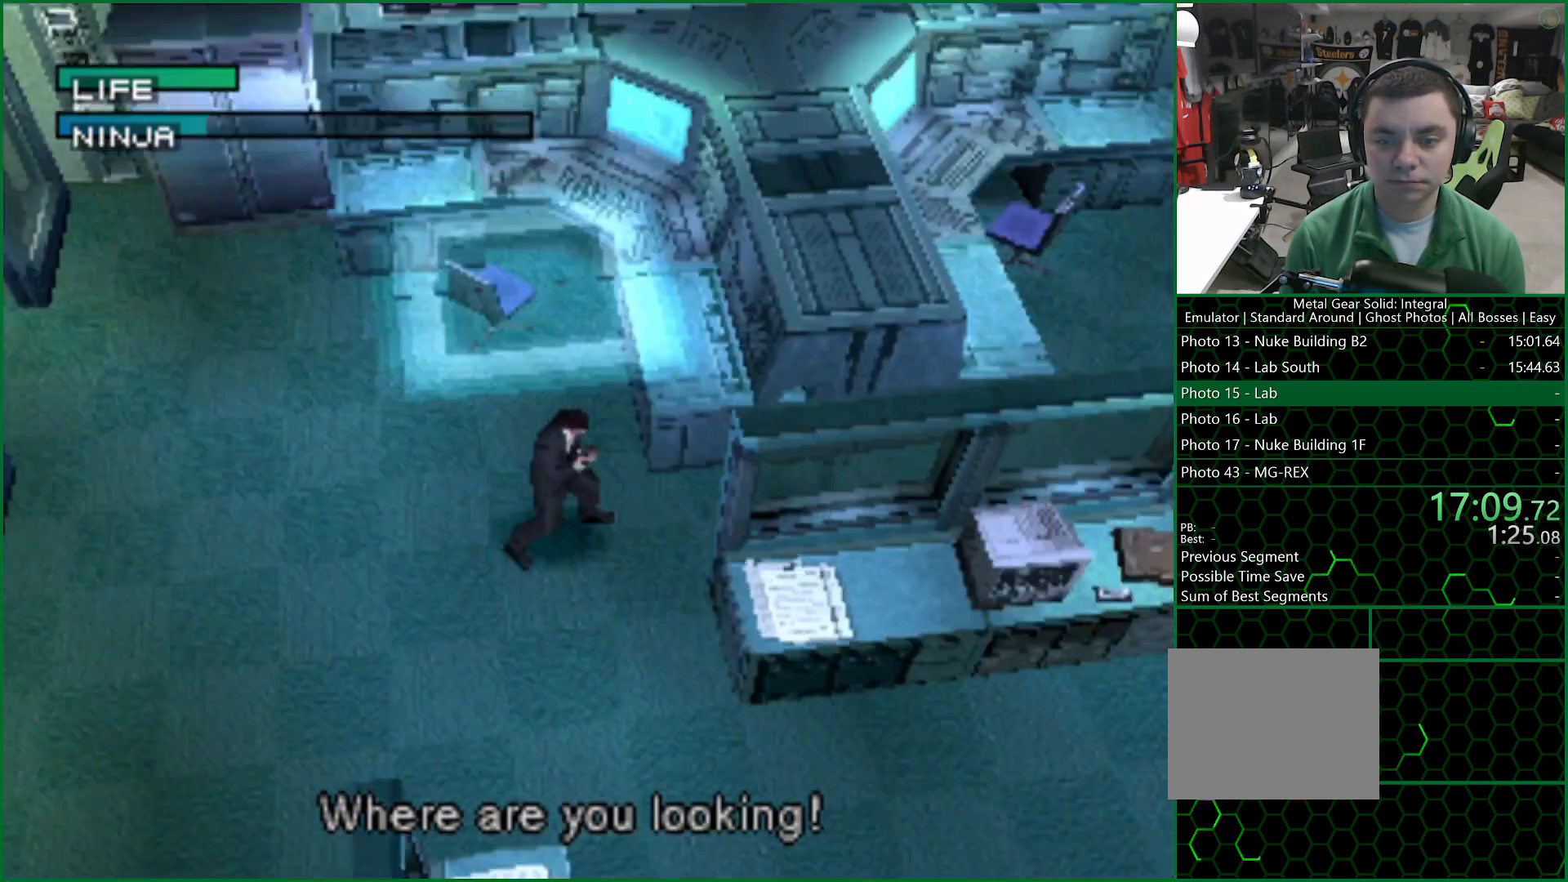
{"buttons": [], "left_stick": "center", "right_stick": "center", "button_events": [[300, "CIRCLE", "down"], [317, "DPAD_RIGHT", "up"], [350, "CIRCLE", "up"], [417, "CIRCLE", "down"], [483, "CIRCLE", "up"]]}
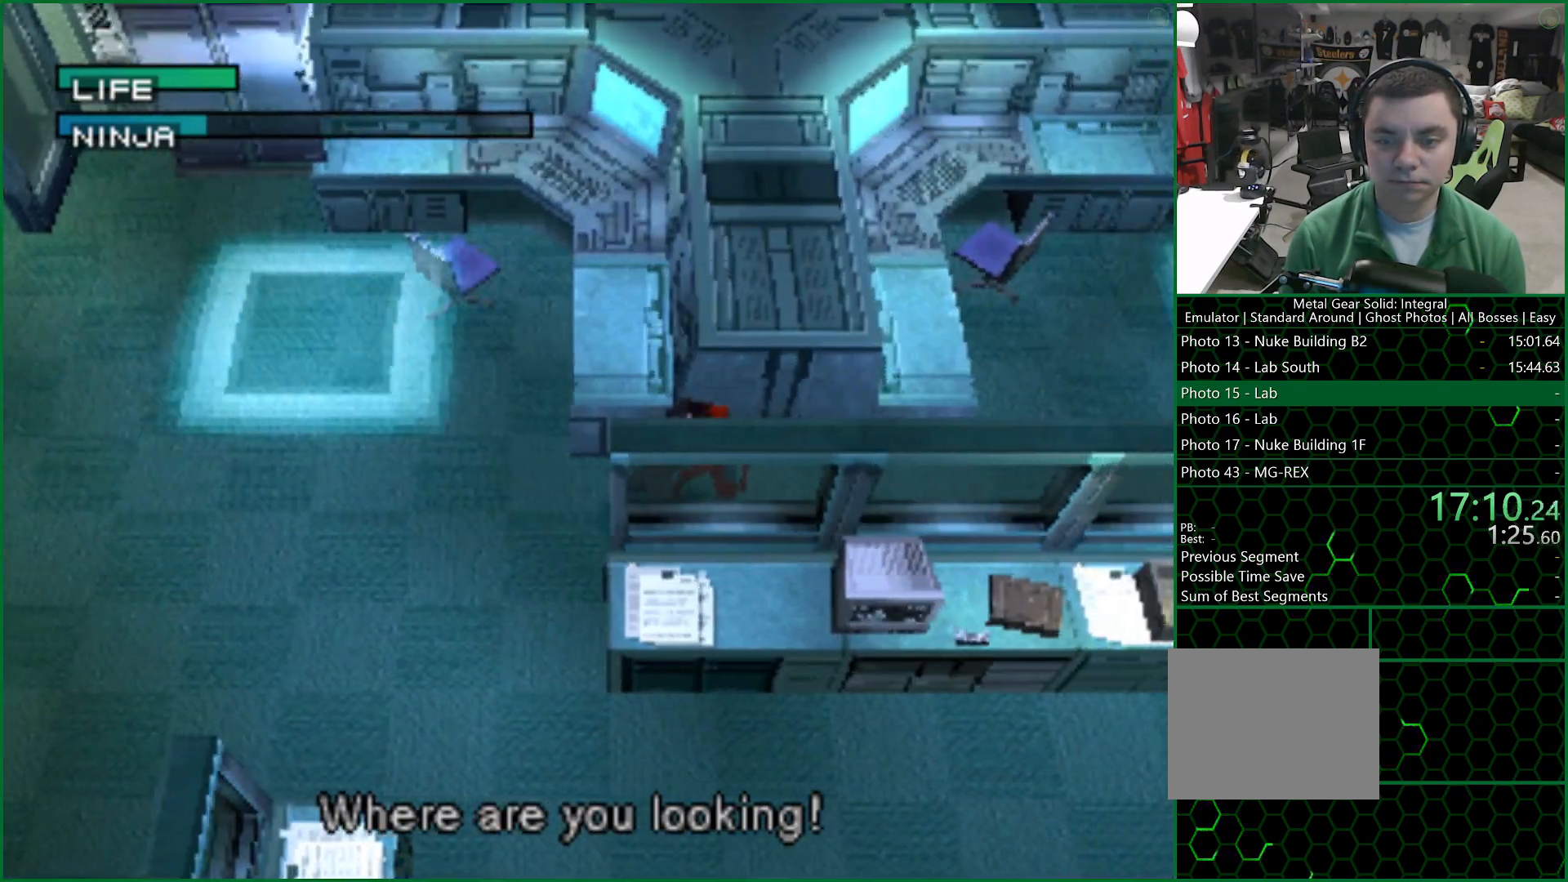
{"buttons": [], "left_stick": "center", "right_stick": "center", "button_events": [[33, "CIRCLE", "down"], [100, "CIRCLE", "up"], [167, "CIRCLE", "down"], [233, "CIRCLE", "up"], [283, "CIRCLE", "down"], [367, "CIRCLE", "up"], [417, "CIRCLE", "down"], [467, "CIRCLE", "up"]]}
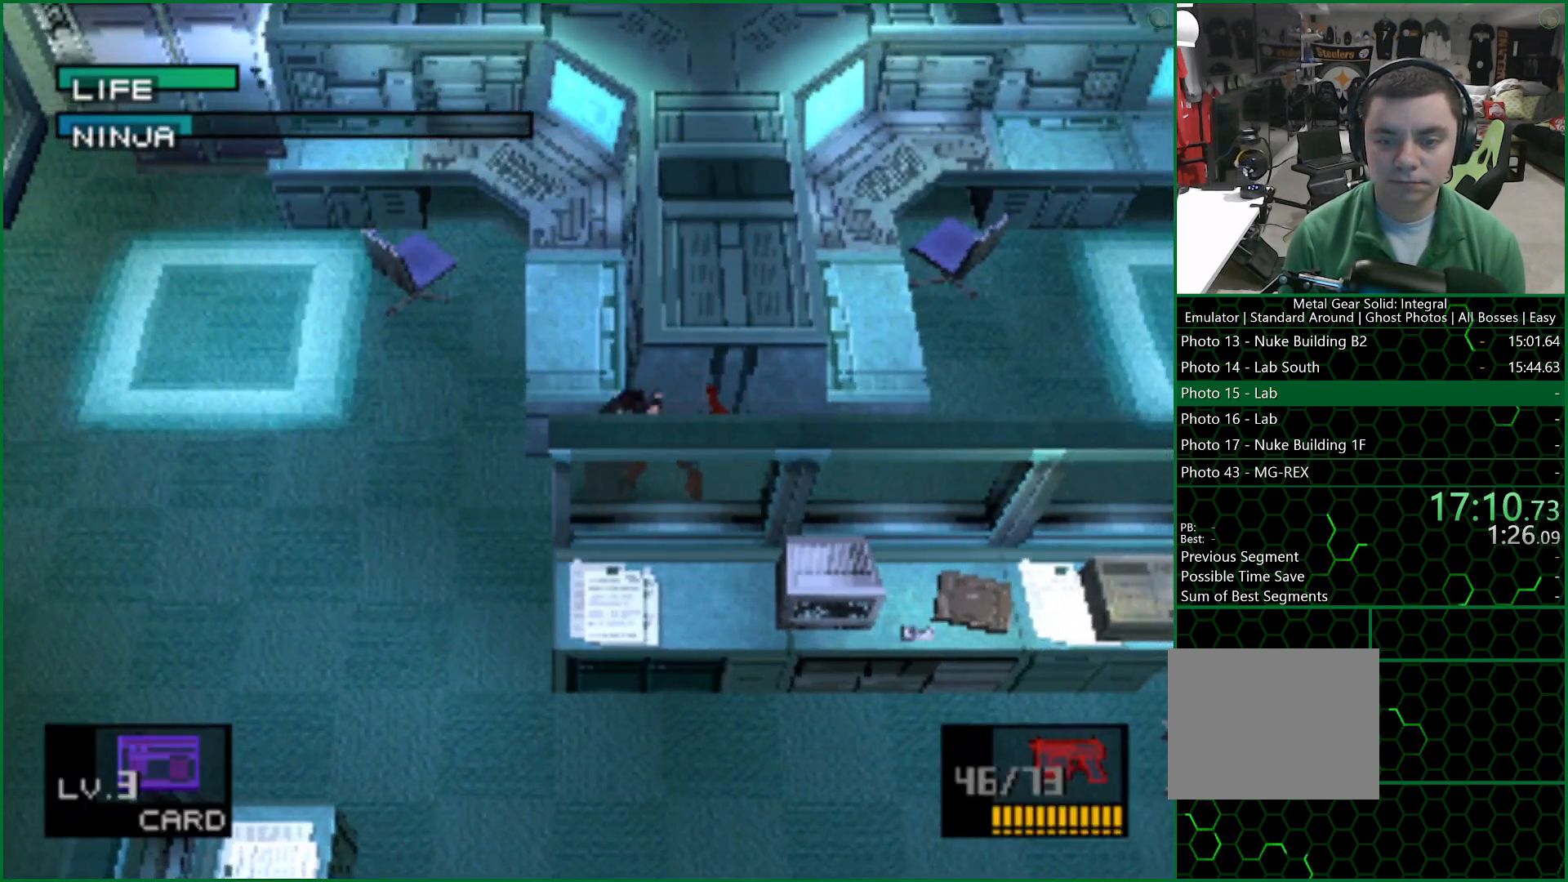
{"buttons": ["DPAD_LEFT"], "left_stick": "center", "right_stick": "center", "button_events": [[50, "CIRCLE", "down"], [233, "CROSS", "down"], [267, "CIRCLE", "up"], [283, "DPAD_LEFT", "down"], [317, "CROSS", "up"]]}
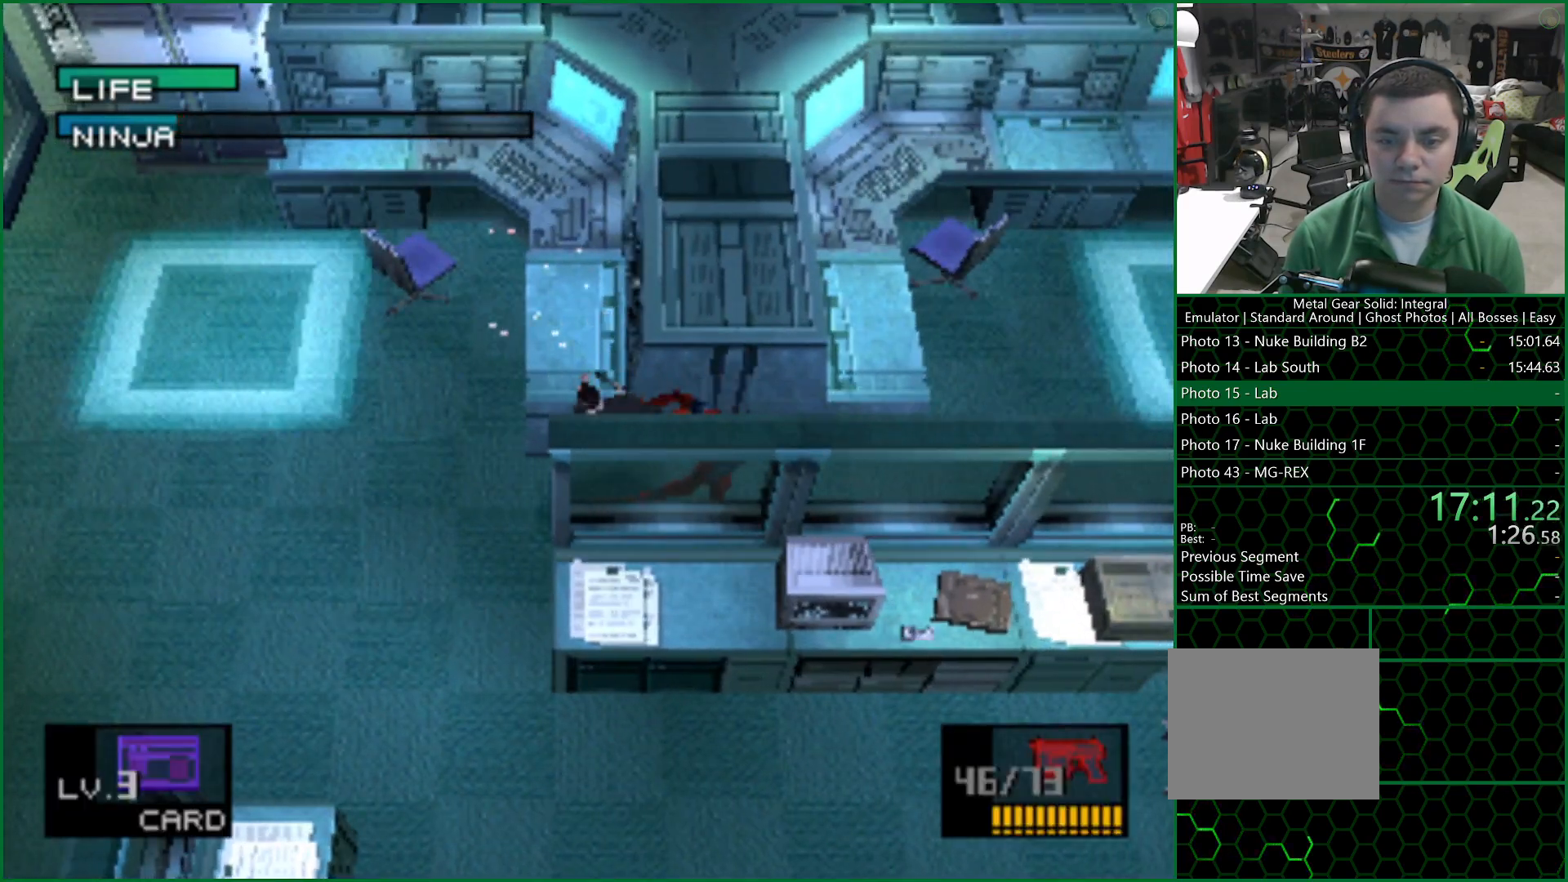
{"buttons": ["DPAD_DOWN", "DPAD_RIGHT"], "left_stick": "center", "right_stick": "center", "button_events": [[217, "DPAD_LEFT", "up"], [250, "DPAD_RIGHT", "down"], [500, "DPAD_DOWN", "down"]]}
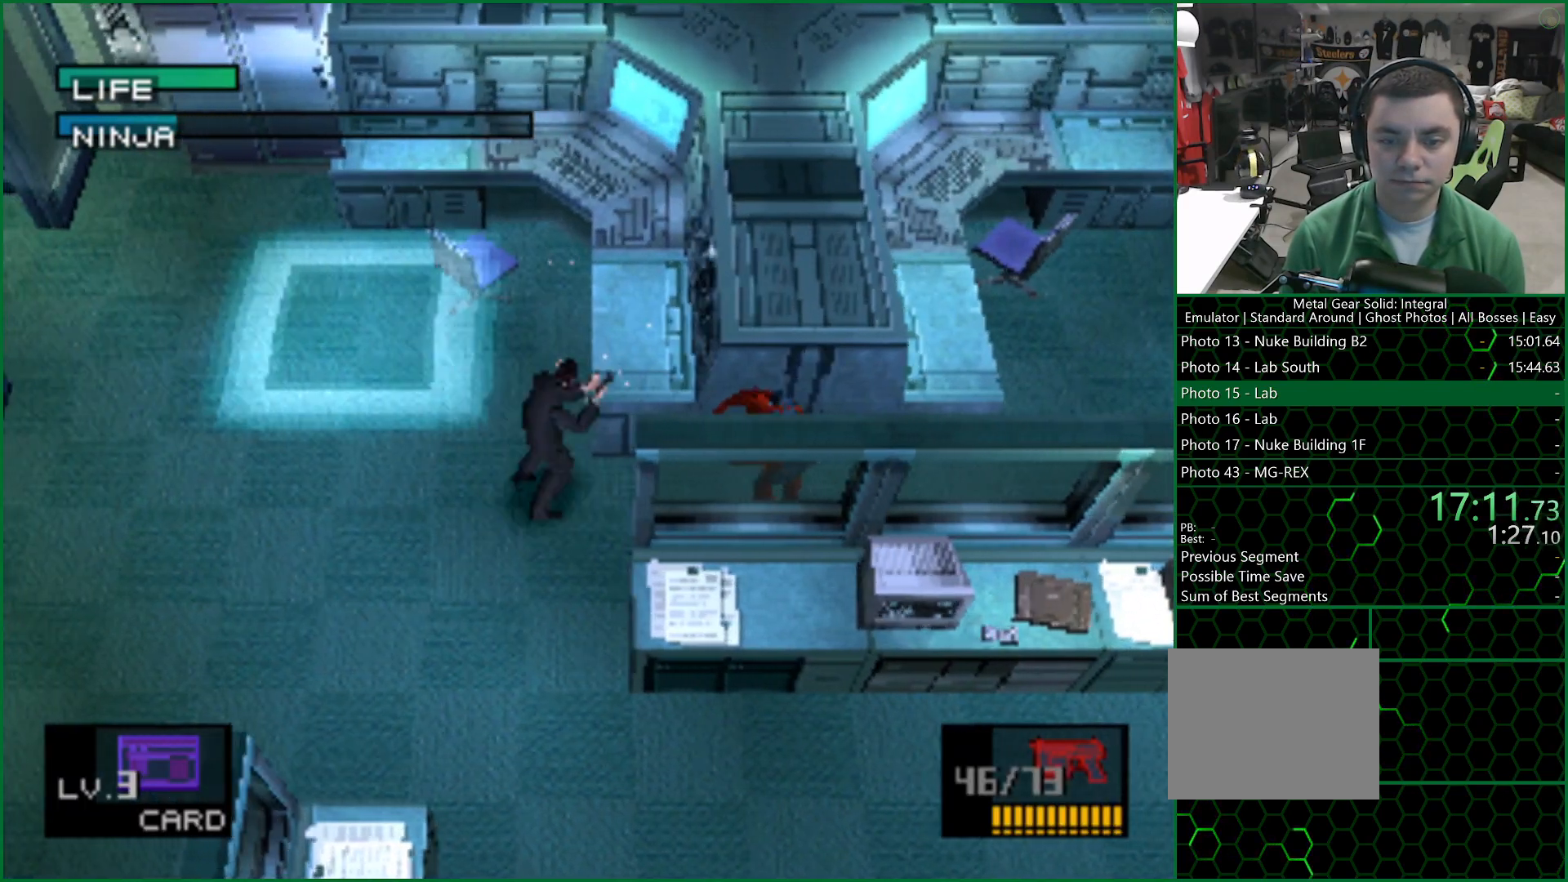
{"buttons": ["DPAD_DOWN", "DPAD_RIGHT"], "left_stick": "center", "right_stick": "center", "button_events": [[33, "DPAD_RIGHT", "up"], [50, "DPAD_LEFT", "down"], [133, "DPAD_DOWN", "up"], [250, "DPAD_UP", "down"], [283, "DPAD_LEFT", "up"], [317, "DPAD_RIGHT", "down"], [417, "DPAD_UP", "up"], [500, "DPAD_DOWN", "down"]]}
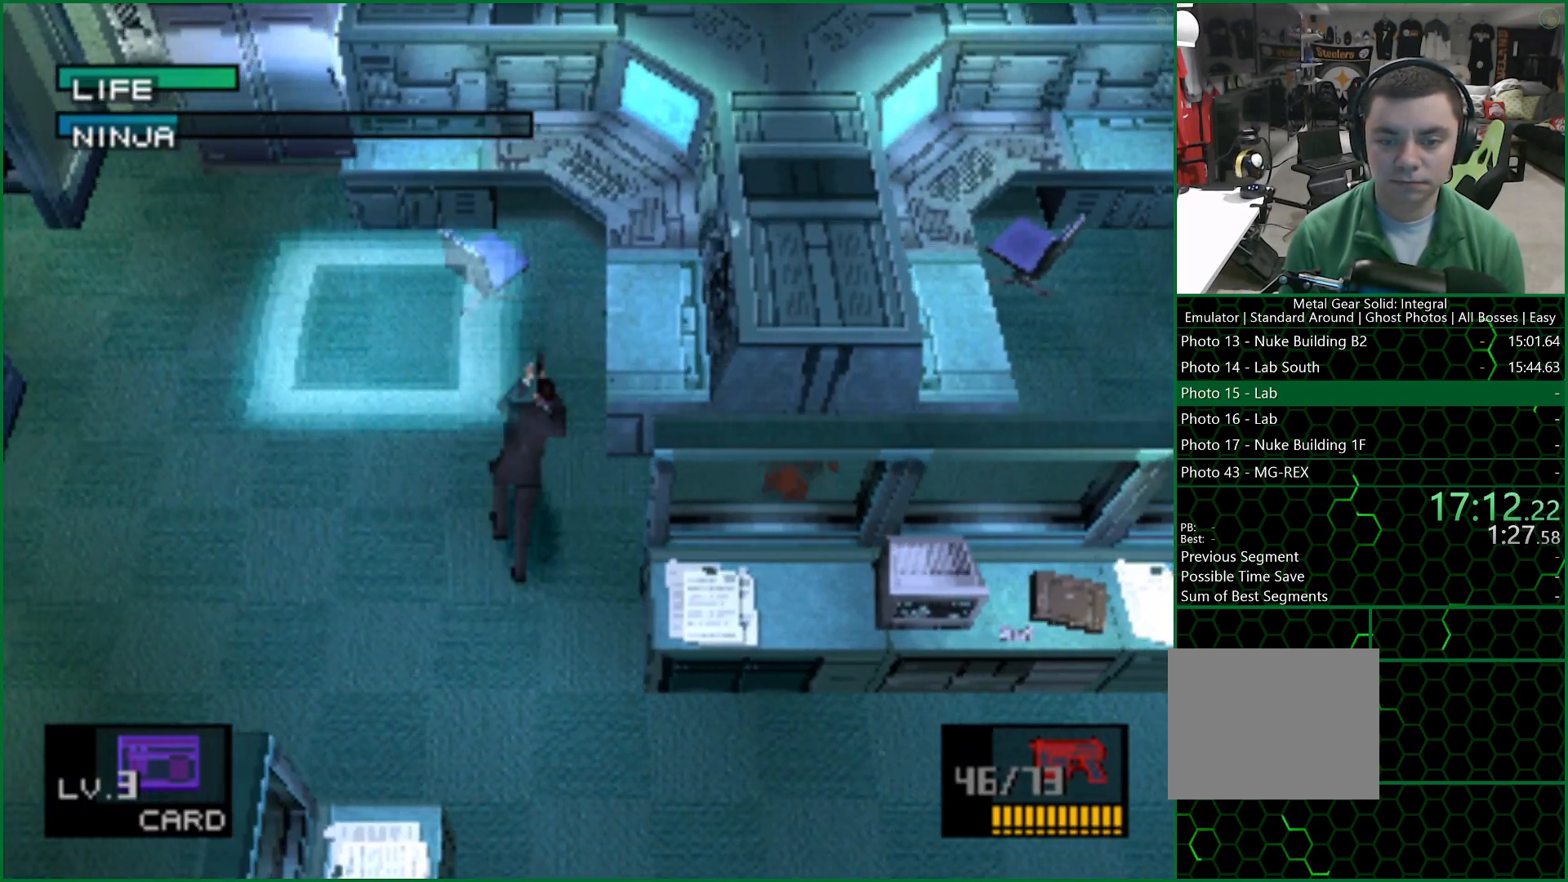
{"buttons": ["DPAD_RIGHT"], "left_stick": "center", "right_stick": "center", "button_events": [[100, "DPAD_DOWN", "up"]]}
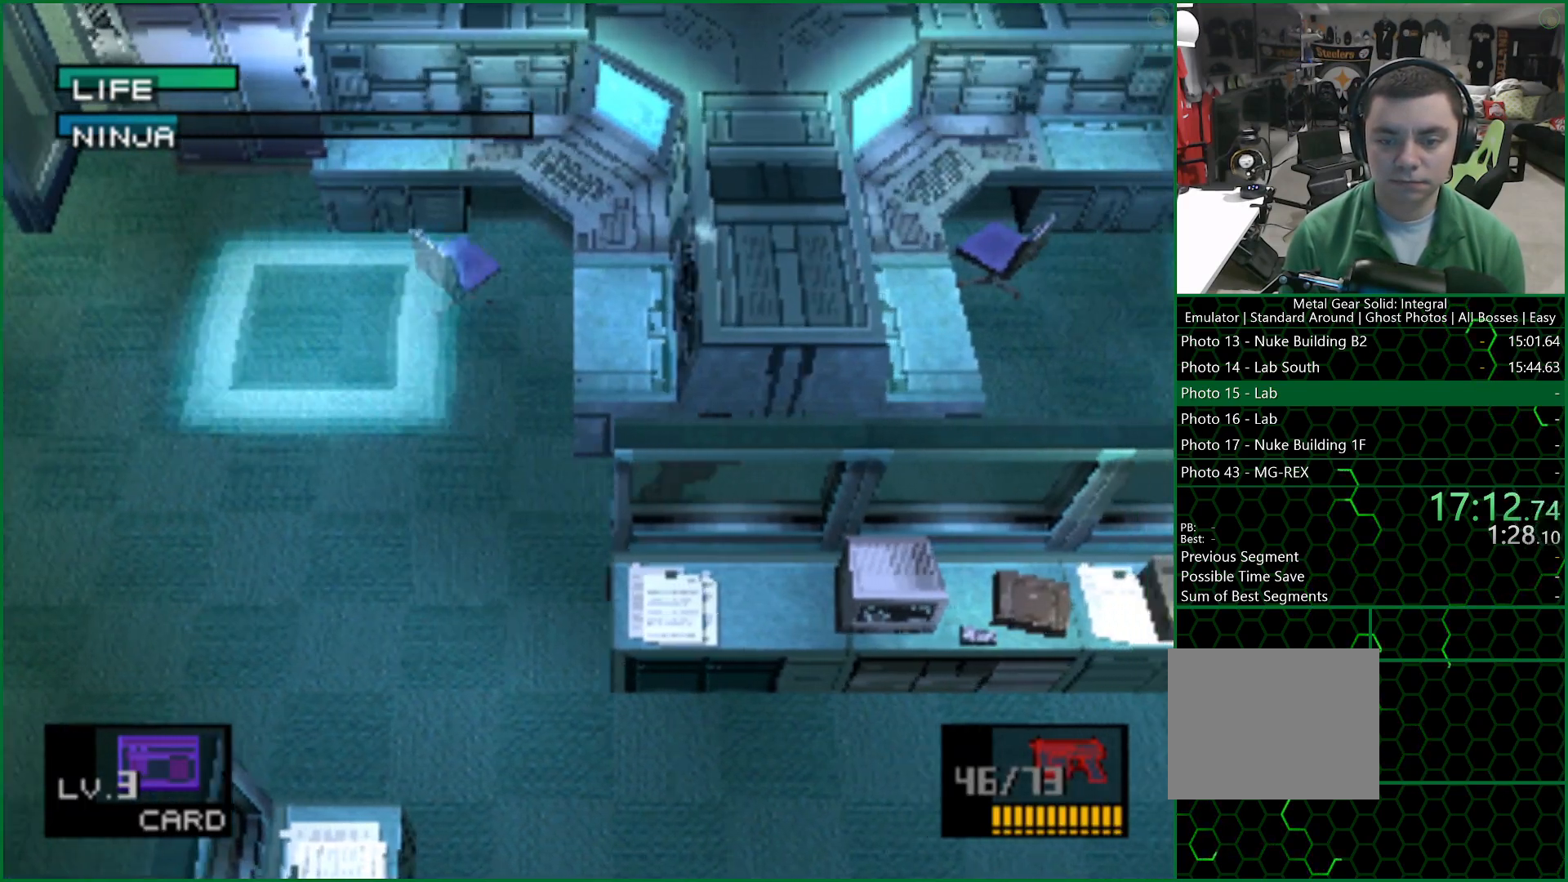
{"buttons": ["DPAD_RIGHT"], "left_stick": "center", "right_stick": "center", "button_events": []}
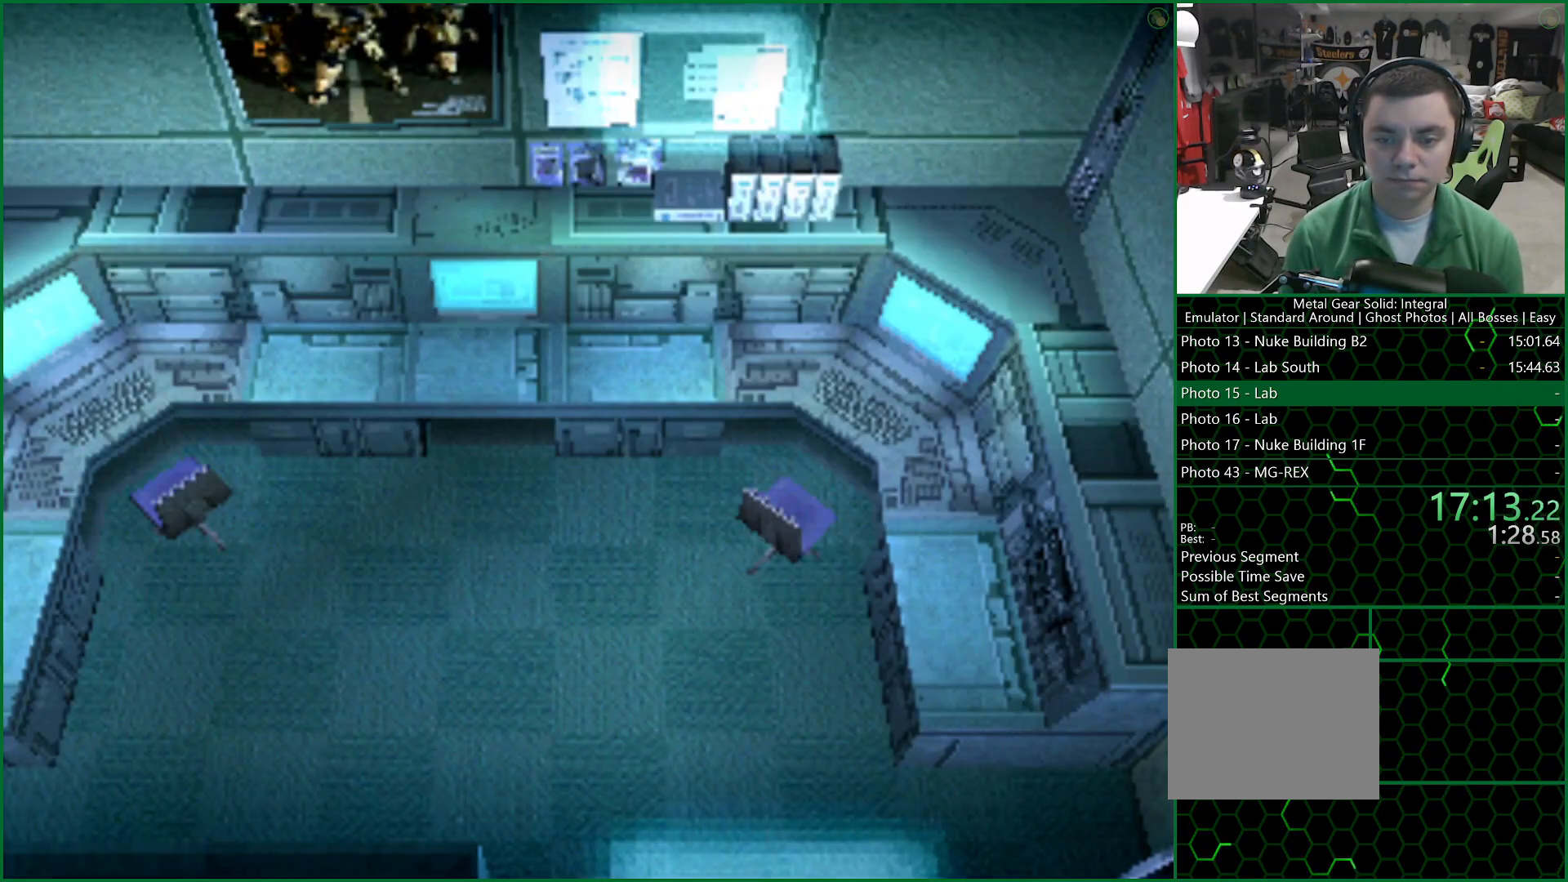
{"buttons": [], "left_stick": "center", "right_stick": "center", "button_events": [[300, "DPAD_RIGHT", "up"]]}
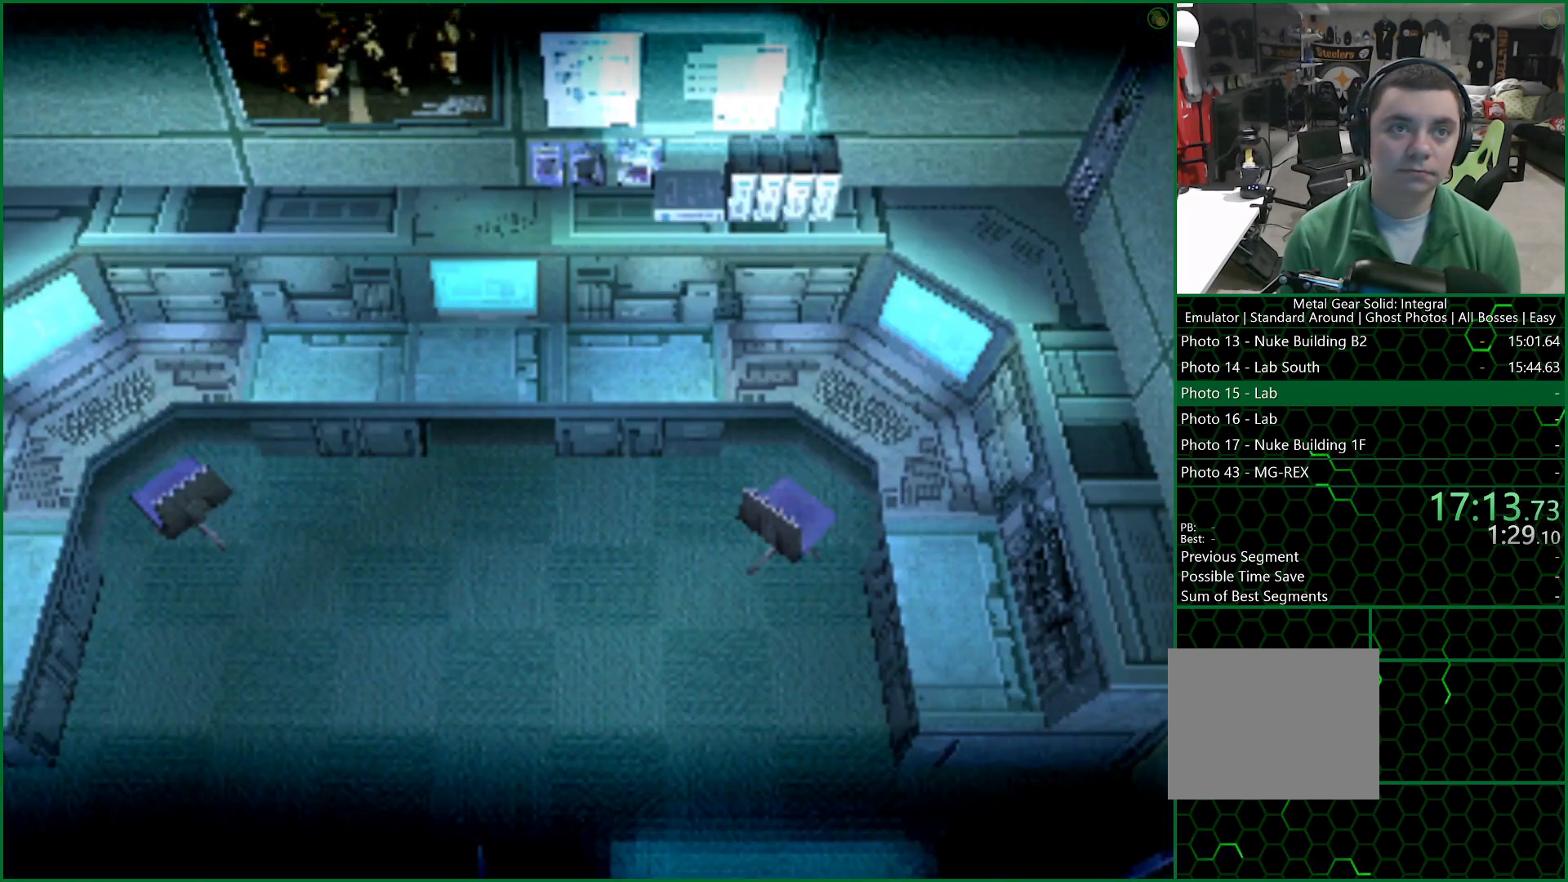
{"buttons": [], "left_stick": "right", "right_stick": "center", "button_events": []}
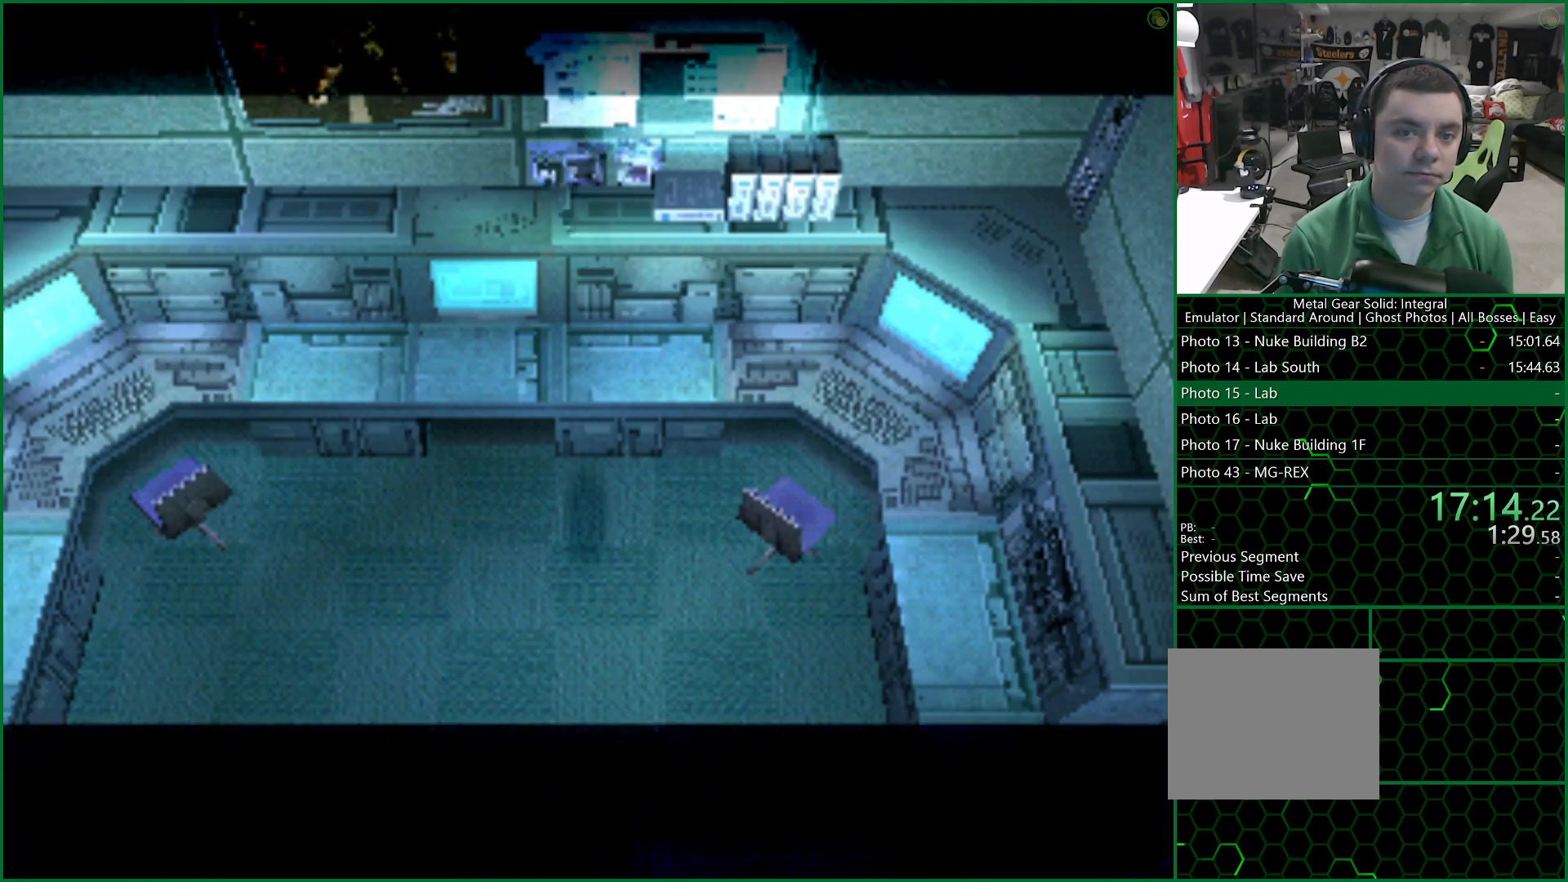
{"buttons": [], "left_stick": "center", "right_stick": "center", "button_events": []}